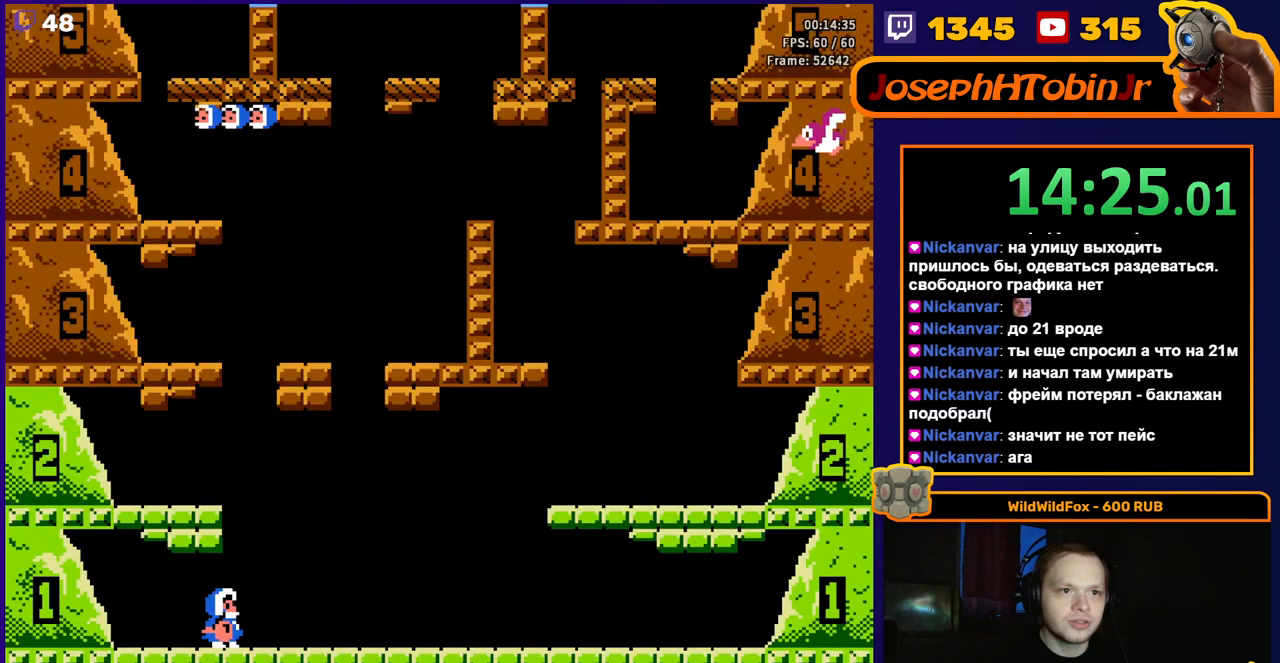
Gameplay with a controller (Nintendo layout); each line is a JSON object with the inputs held at the frame after it. "events" lists button and stick changes between this image and that frame as [ms after this image, input, new state], when the widget could be followed in between. Not read: L3 R3.
{"buttons": ["A", "DPAD_LEFT"], "events": [[100, "DPAD_RIGHT", "down"], [200, "DPAD_RIGHT", "up"], [333, "DPAD_LEFT", "down"], [367, "A", "down"]]}
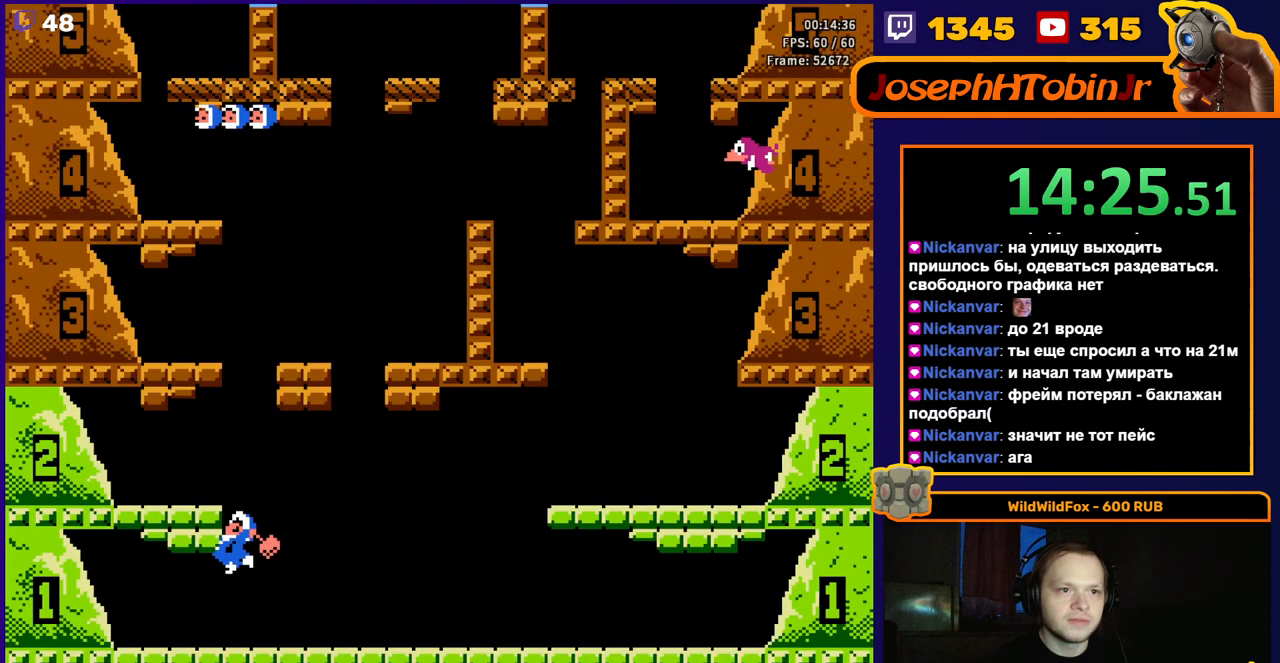
{"buttons": ["A"], "events": [[83, "DPAD_LEFT", "up"], [100, "A", "up"], [500, "A", "down"]]}
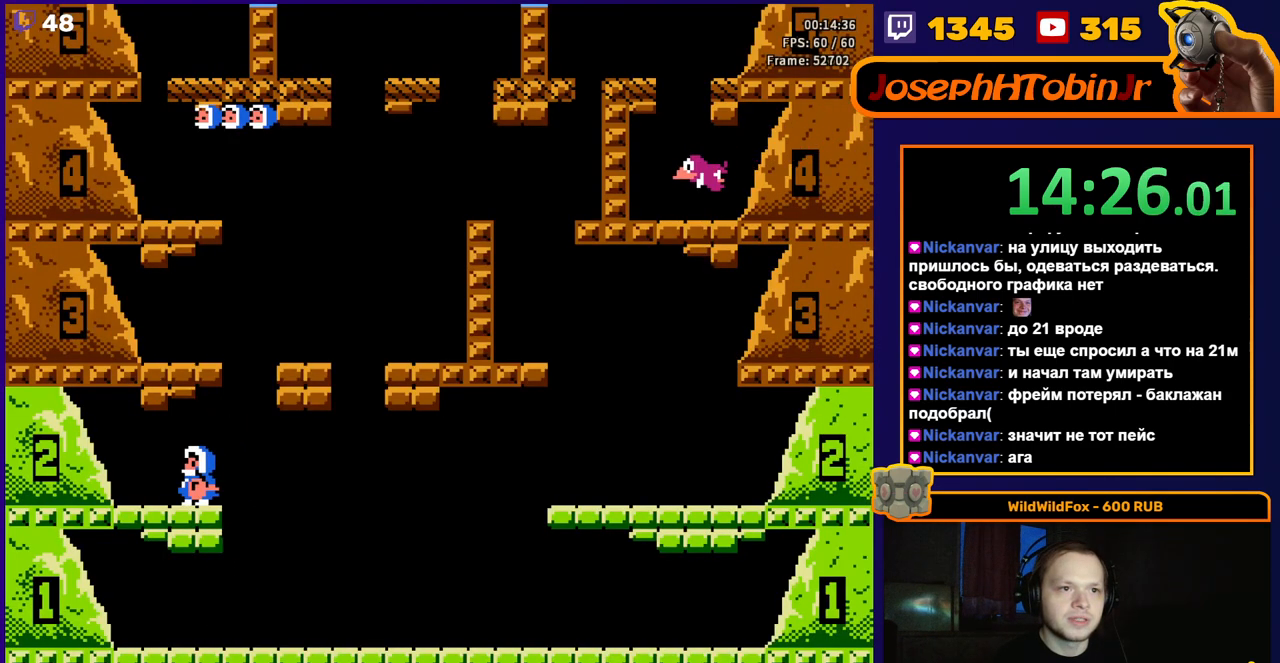
{"buttons": [], "events": [[167, "A", "up"], [400, "DPAD_RIGHT", "down"], [450, "DPAD_RIGHT", "up"]]}
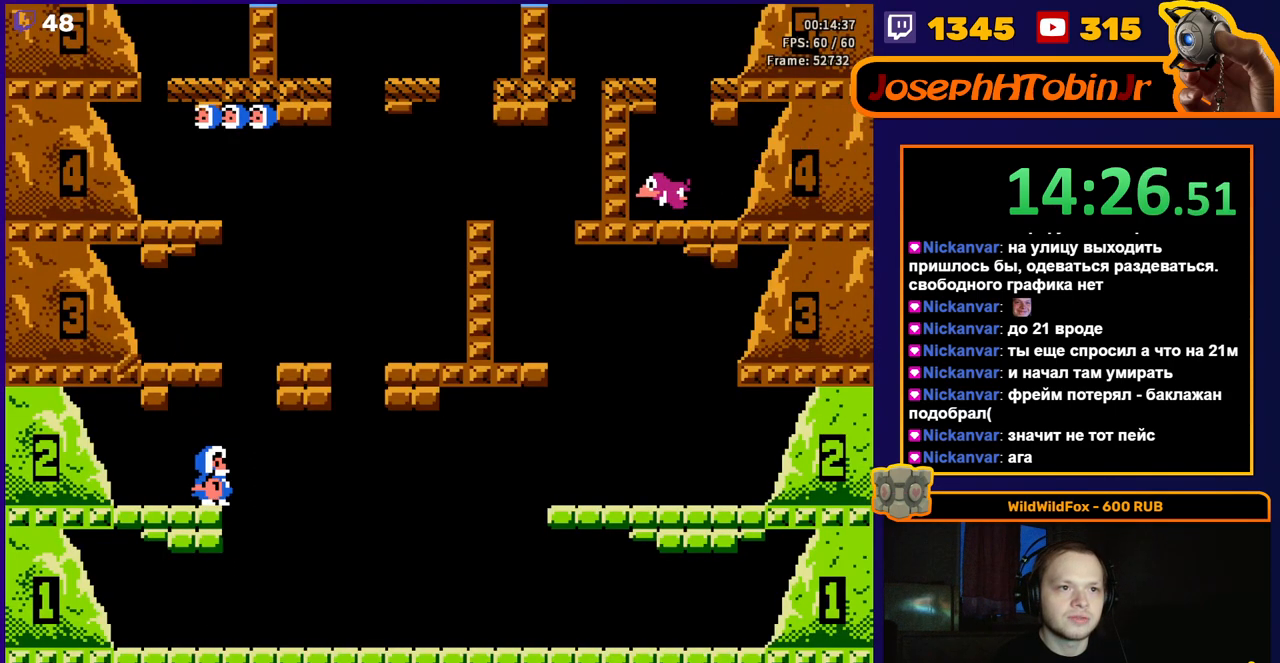
{"buttons": [], "events": [[67, "A", "down"], [233, "A", "up"]]}
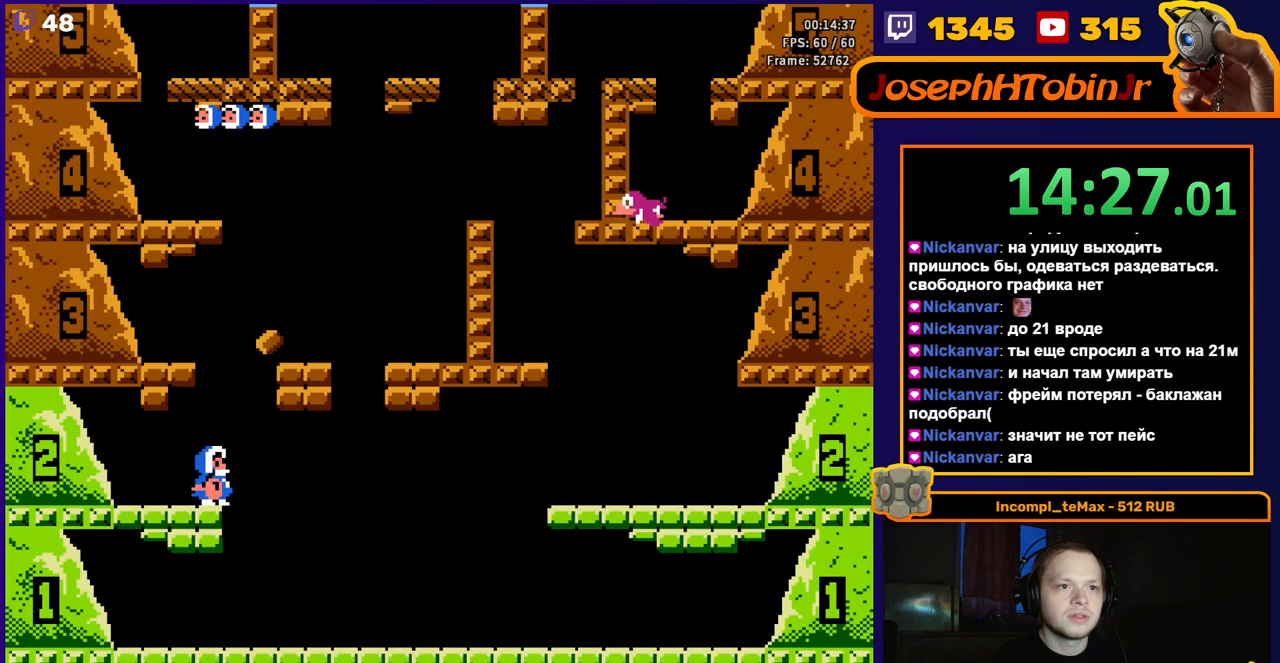
{"buttons": ["DPAD_LEFT"], "events": [[33, "A", "down"], [183, "DPAD_LEFT", "down"], [217, "A", "up"]]}
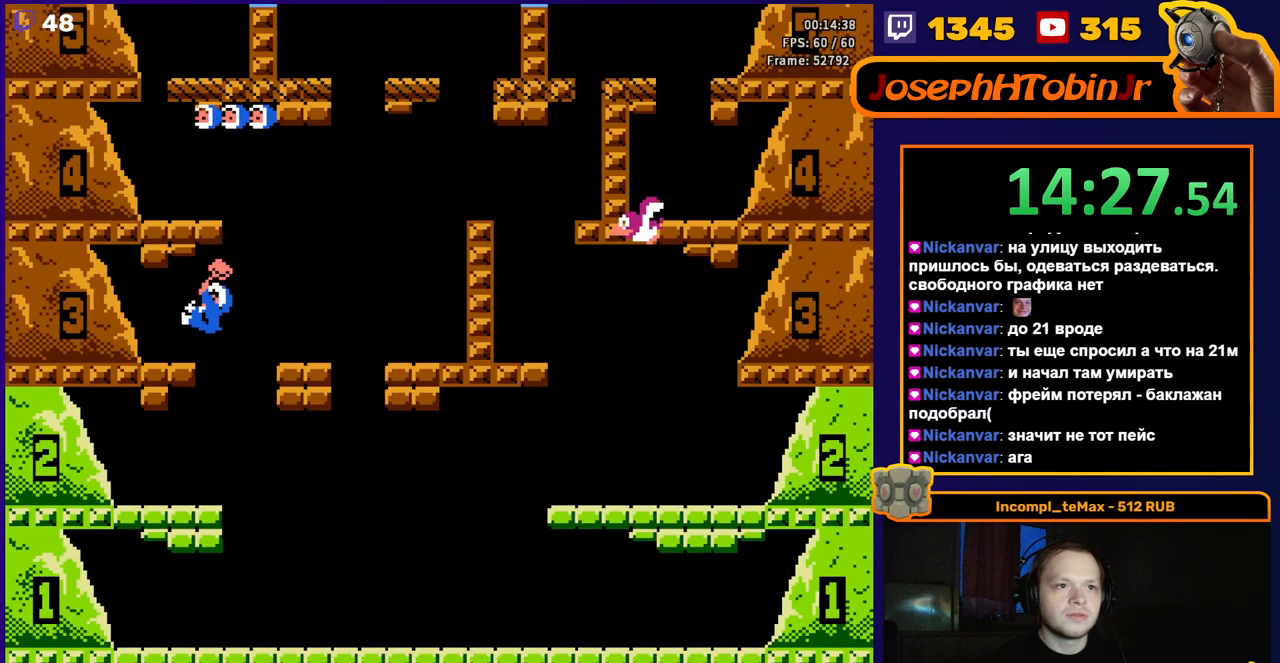
{"buttons": [], "events": [[217, "DPAD_LEFT", "up"], [300, "A", "down"], [483, "A", "up"]]}
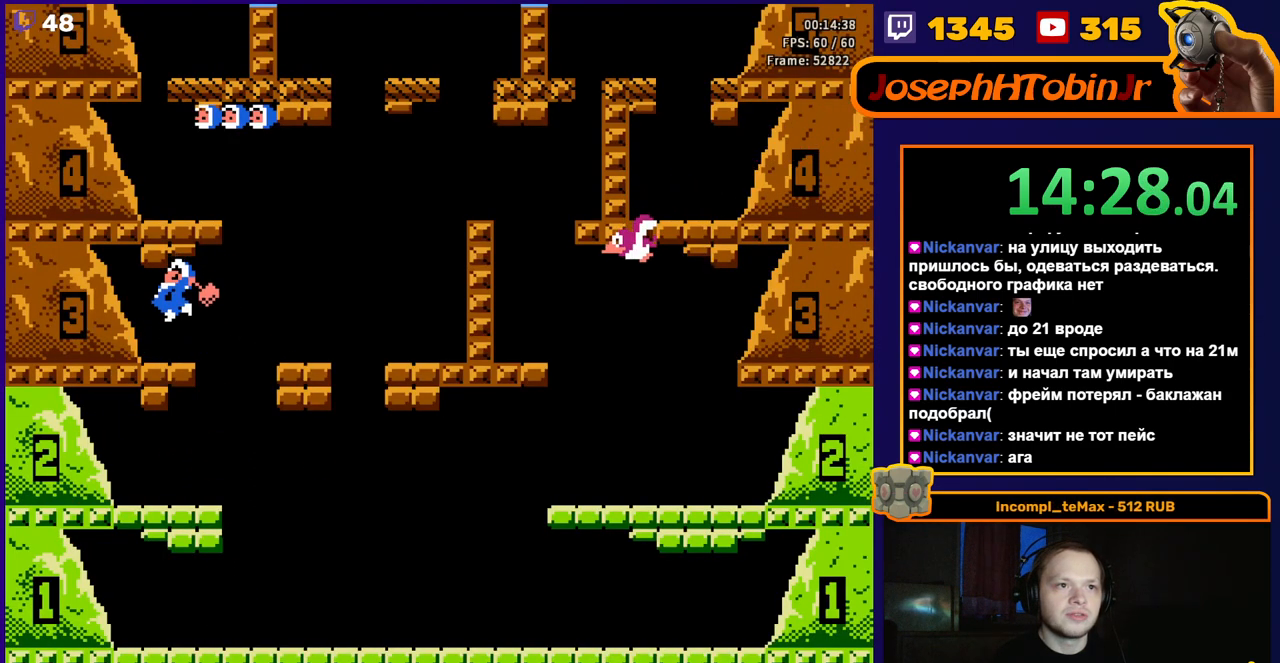
{"buttons": [], "events": [[317, "A", "down"], [500, "A", "up"]]}
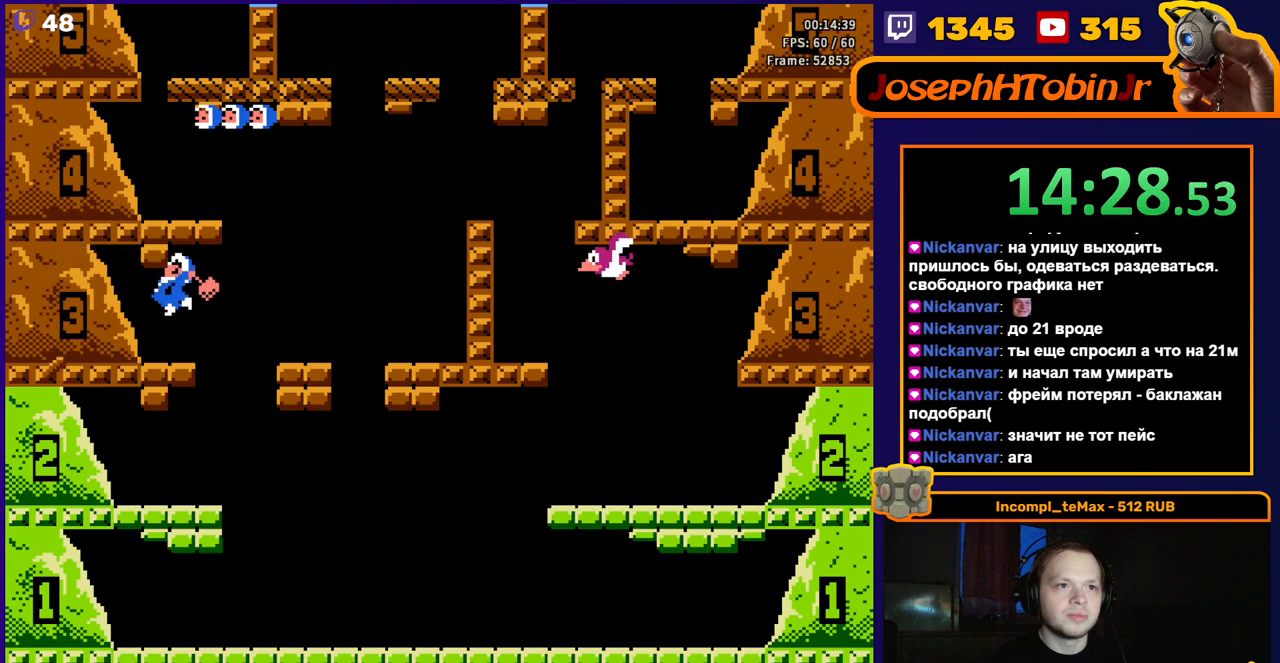
{"buttons": ["A"], "events": [[233, "DPAD_RIGHT", "down"], [317, "DPAD_RIGHT", "up"], [433, "A", "down"]]}
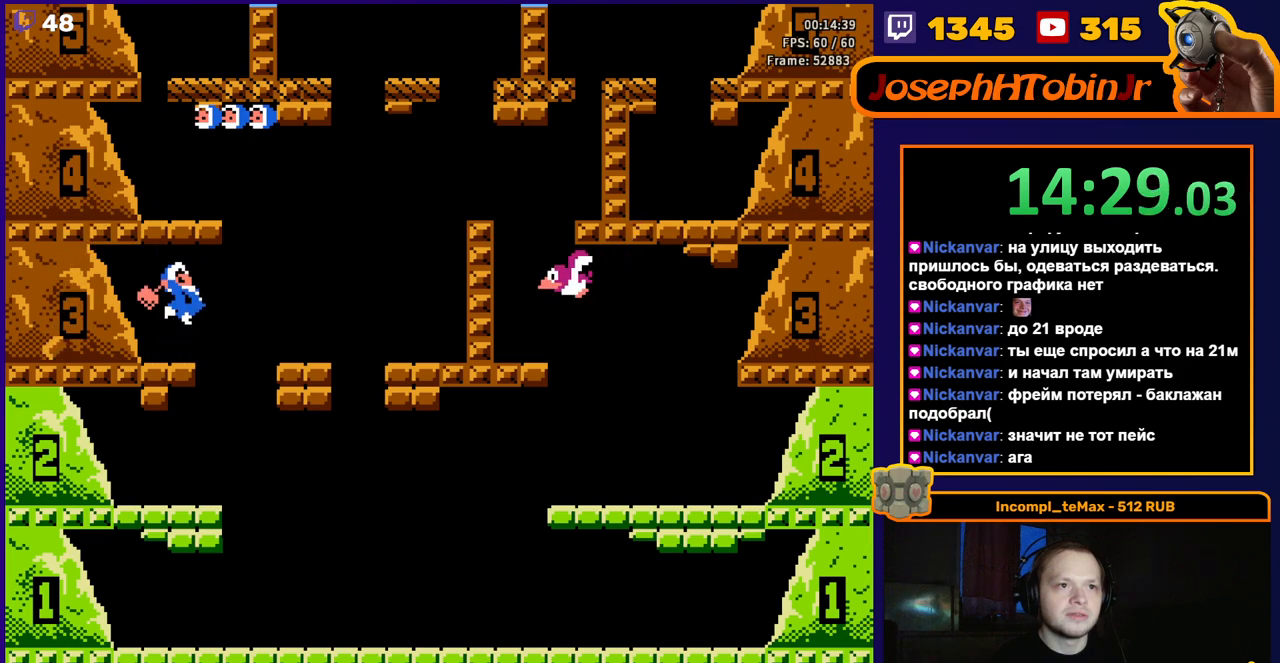
{"buttons": ["A"], "events": [[117, "A", "up"], [367, "A", "down"]]}
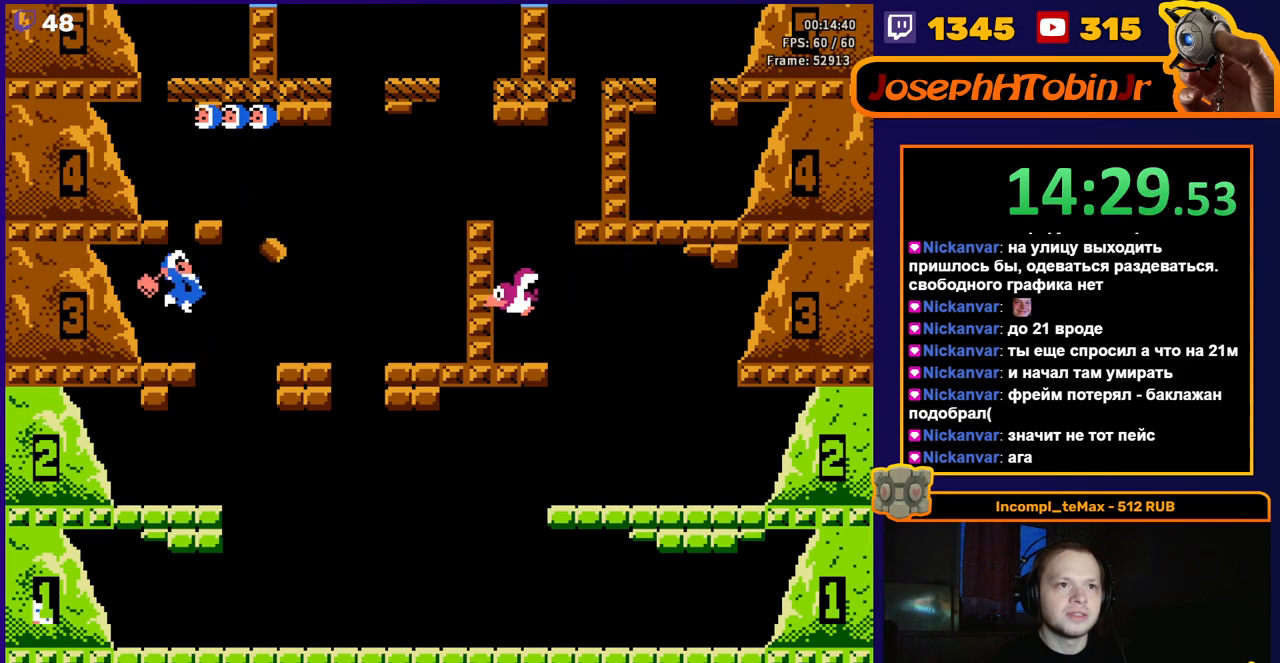
{"buttons": ["A"], "events": [[33, "A", "up"], [333, "DPAD_LEFT", "down"], [350, "A", "down"], [483, "DPAD_LEFT", "up"]]}
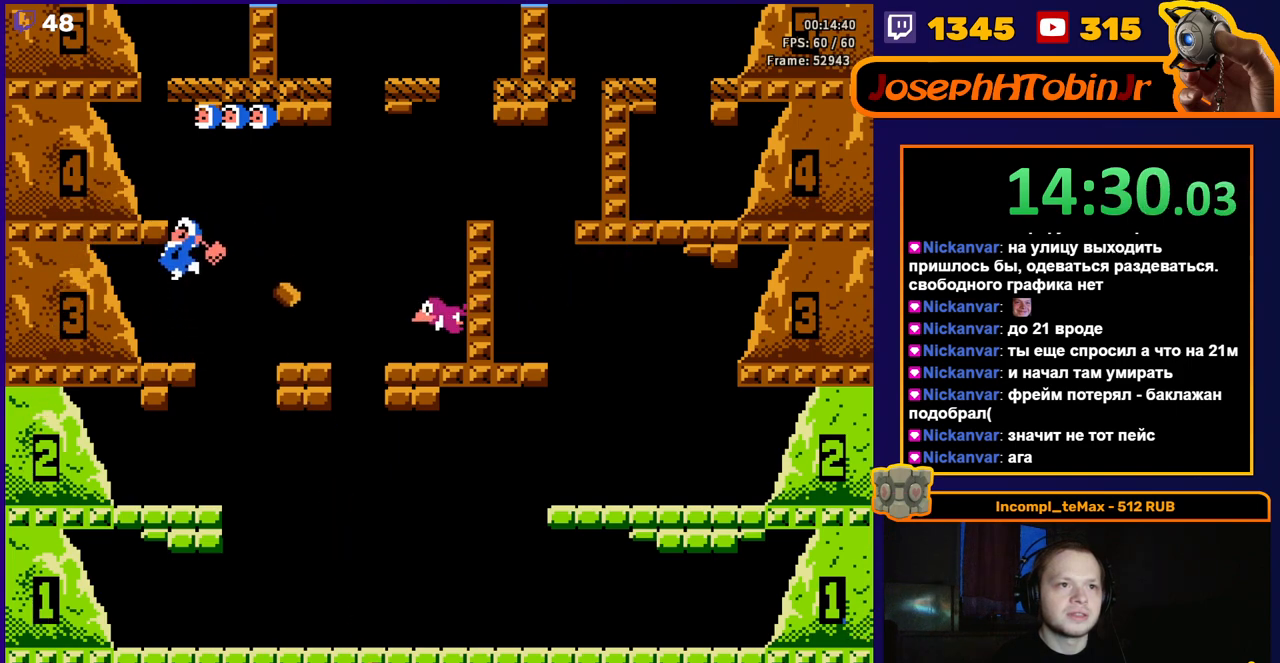
{"buttons": [], "events": [[67, "A", "up"]]}
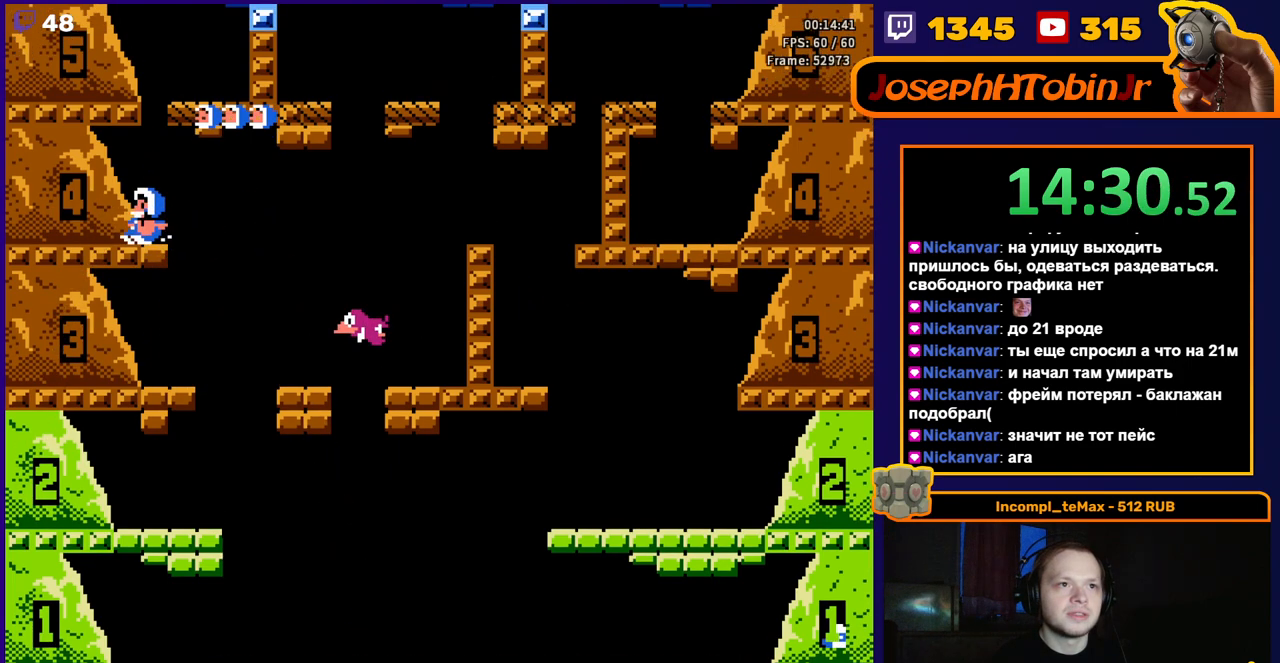
{"buttons": [], "events": [[283, "DPAD_LEFT", "down"], [367, "DPAD_LEFT", "up"]]}
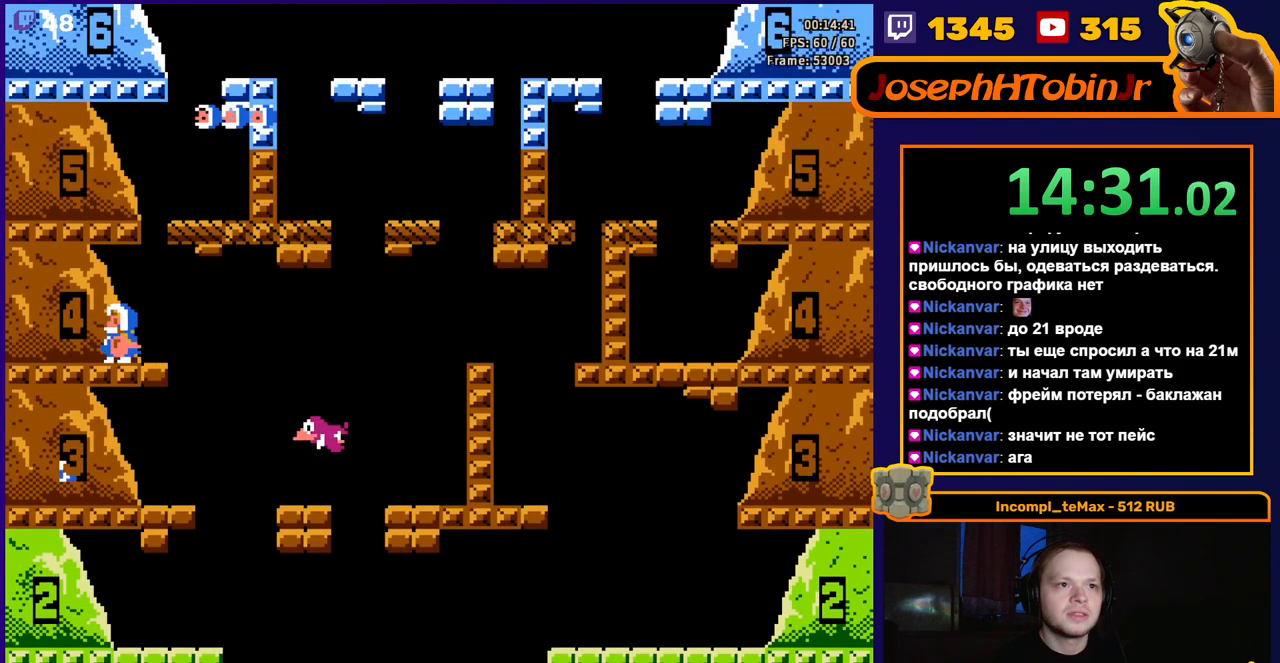
{"buttons": [], "events": [[83, "DPAD_RIGHT", "down"], [183, "A", "down"], [367, "DPAD_RIGHT", "up"], [483, "A", "up"]]}
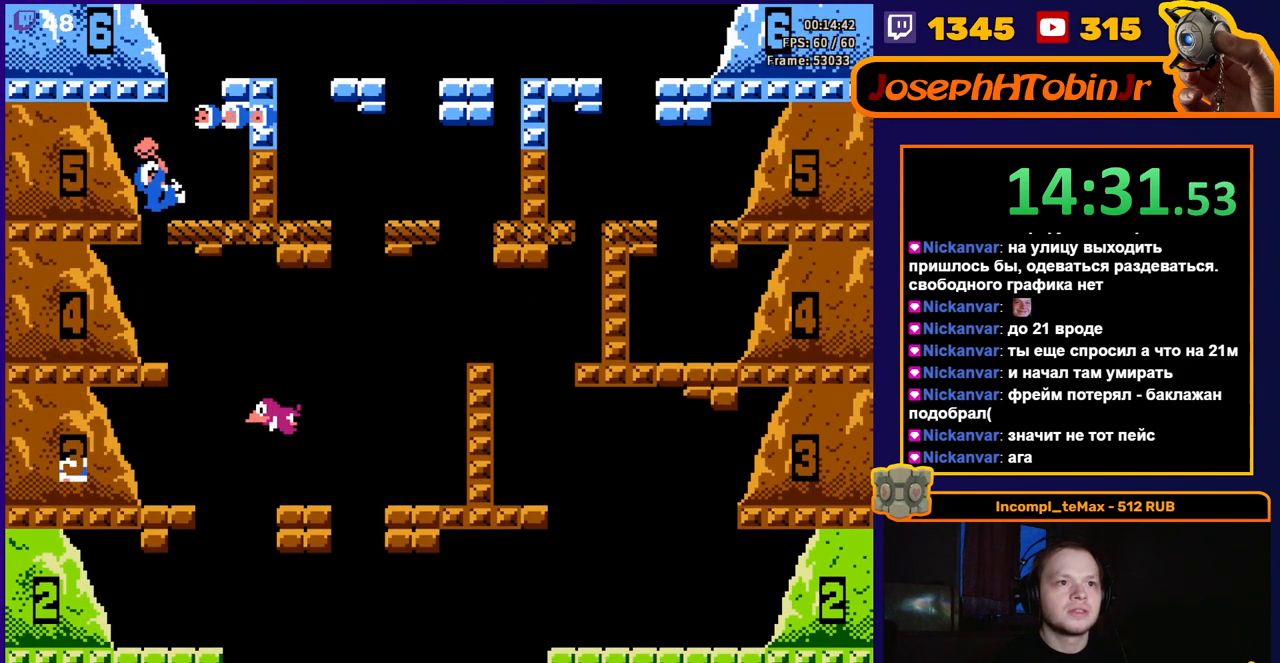
{"buttons": [], "events": [[217, "DPAD_RIGHT", "down"], [417, "DPAD_RIGHT", "up"]]}
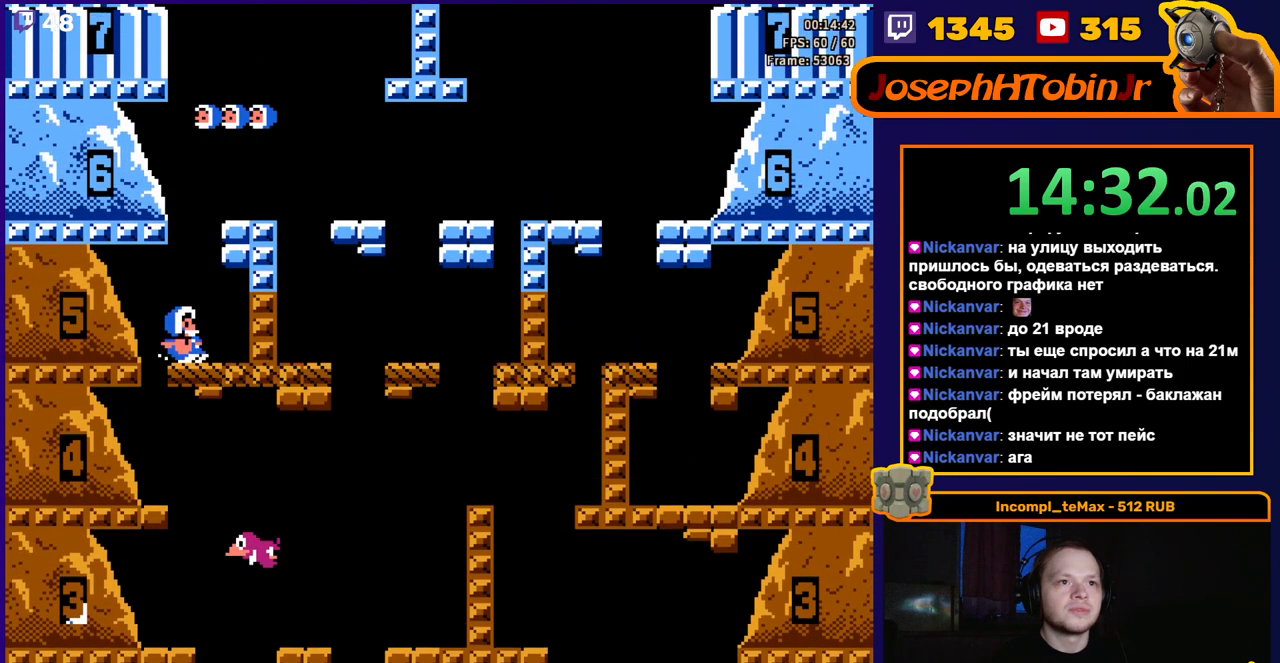
{"buttons": [], "events": [[183, "A", "down"], [433, "A", "up"]]}
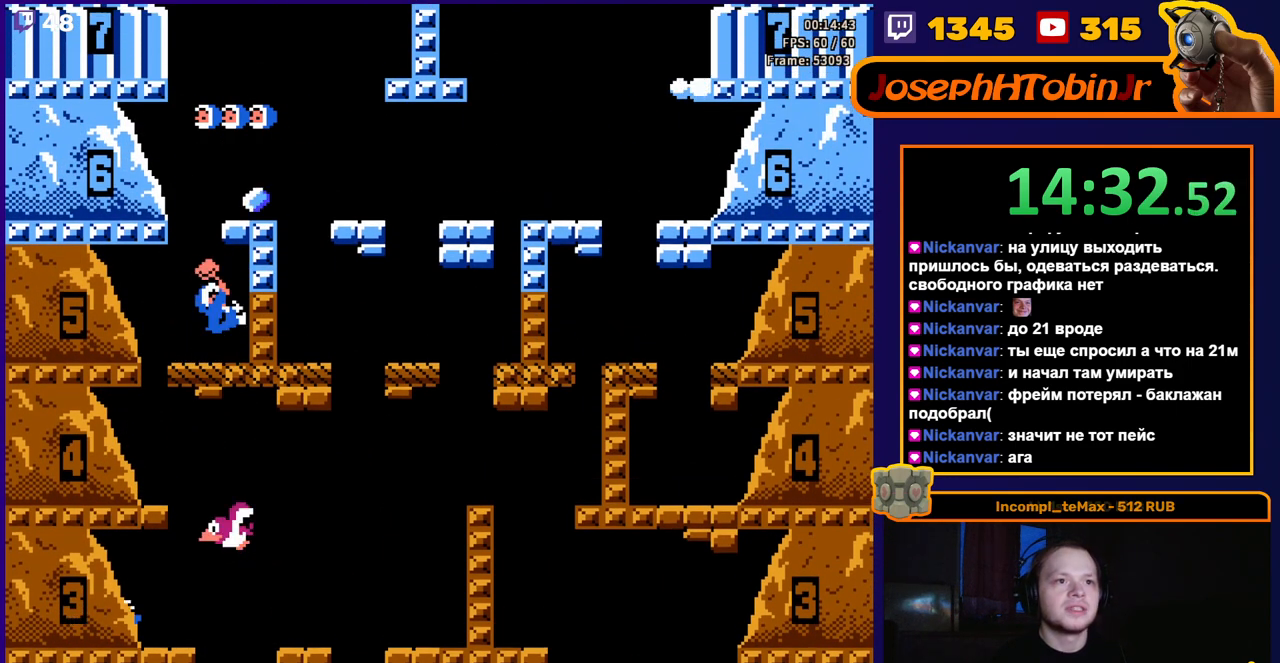
{"buttons": ["DPAD_LEFT"], "events": [[133, "DPAD_LEFT", "down"]]}
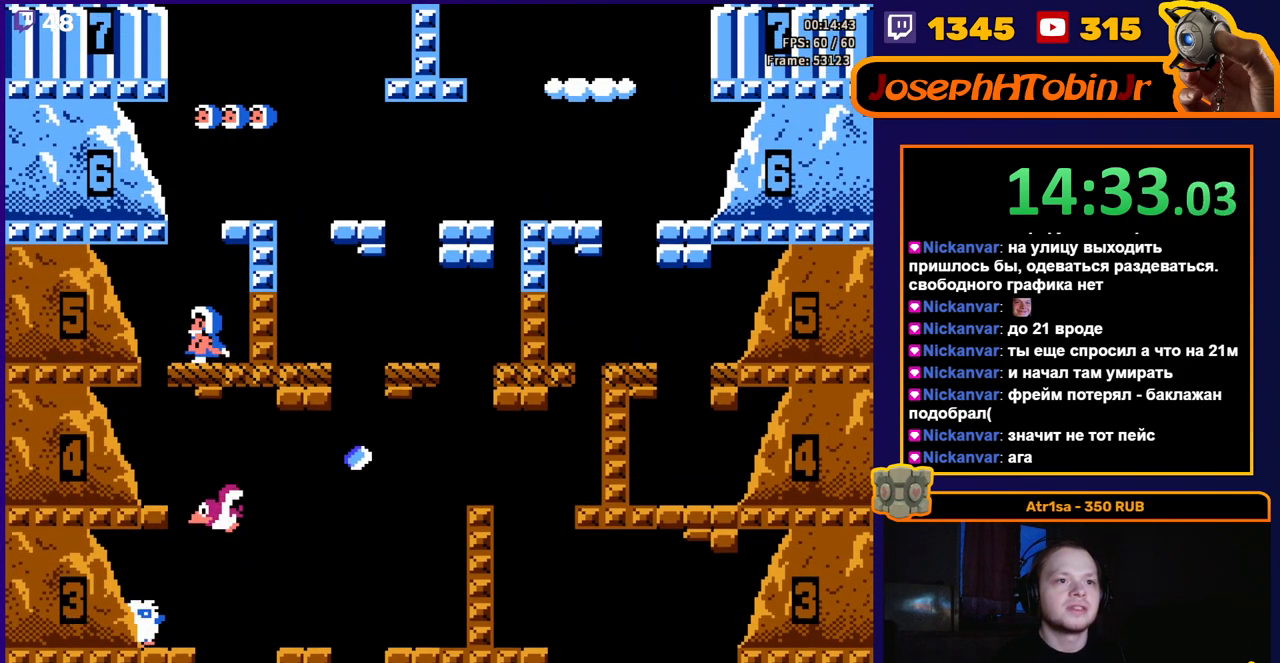
{"buttons": ["DPAD_LEFT"], "events": []}
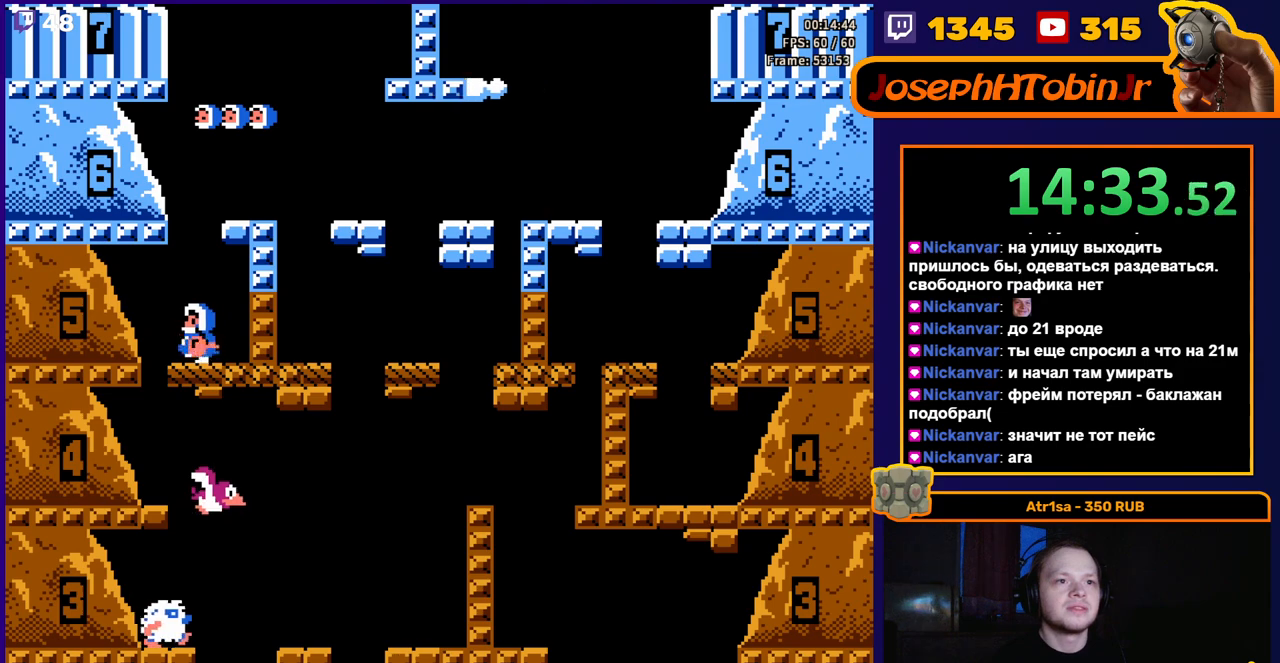
{"buttons": ["A"], "events": [[333, "DPAD_LEFT", "up"], [417, "A", "down"]]}
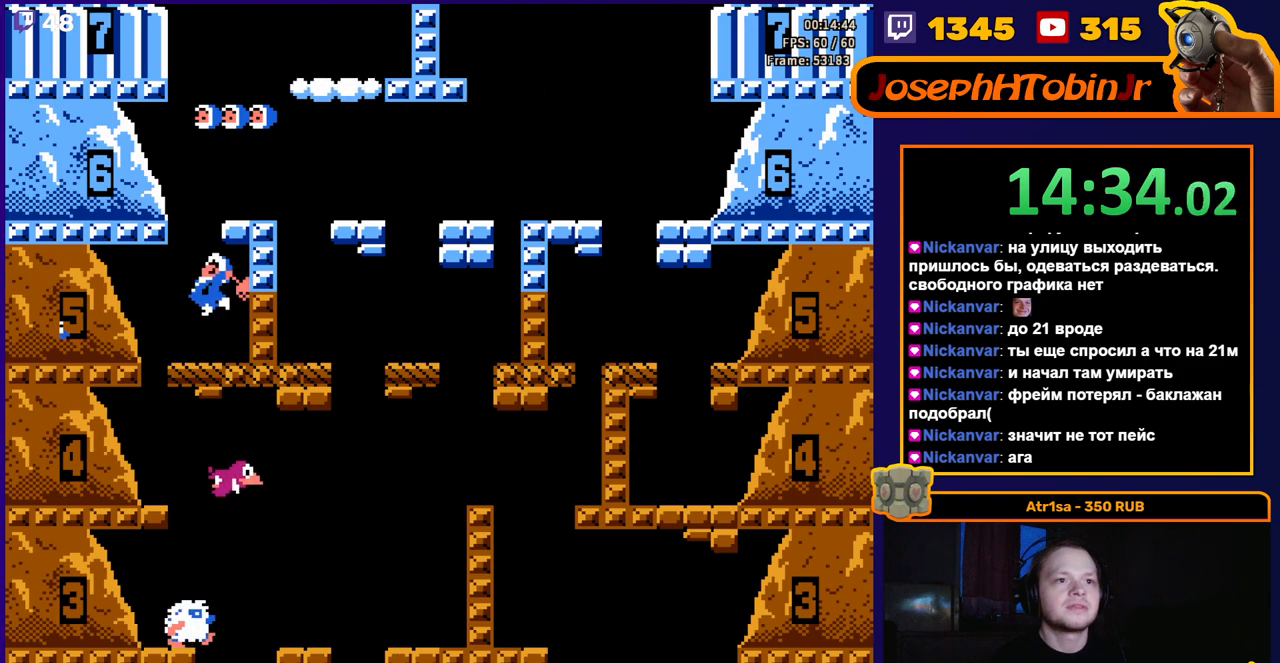
{"buttons": ["DPAD_RIGHT"], "events": [[117, "A", "up"], [183, "DPAD_RIGHT", "down"]]}
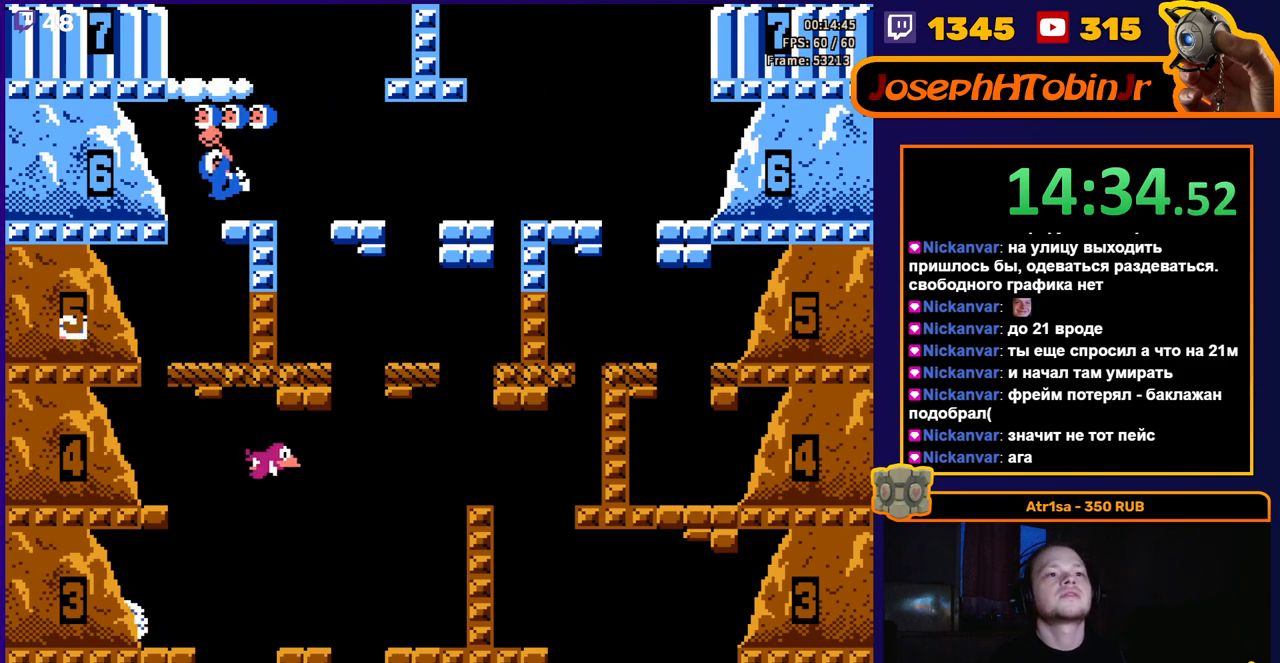
{"buttons": [], "events": [[67, "DPAD_RIGHT", "up"], [450, "DPAD_RIGHT", "down"], [500, "DPAD_RIGHT", "up"]]}
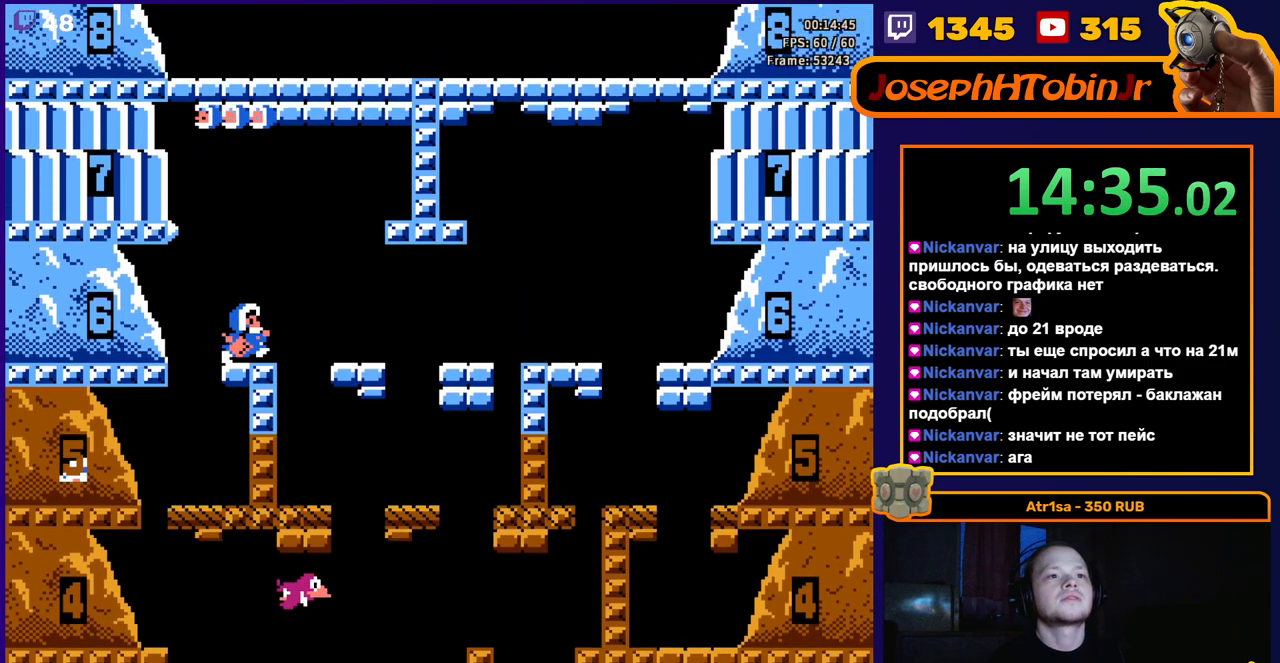
{"buttons": [], "events": [[283, "DPAD_RIGHT", "down"], [317, "DPAD_RIGHT", "up"]]}
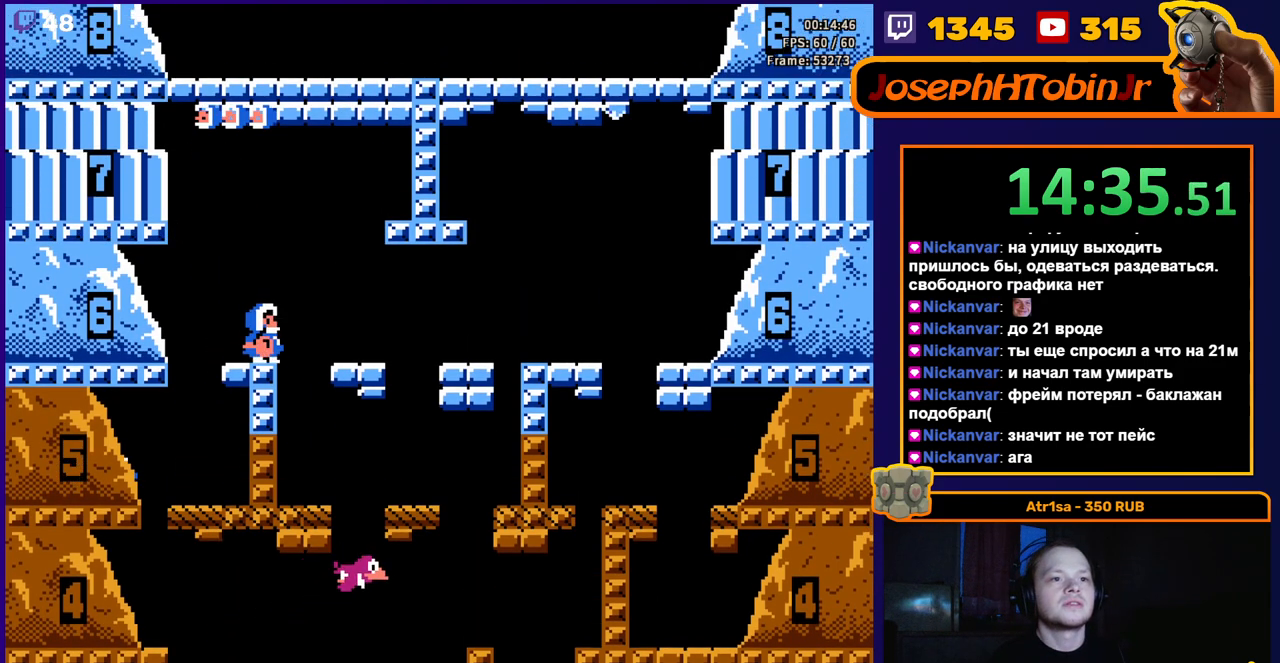
{"buttons": [], "events": []}
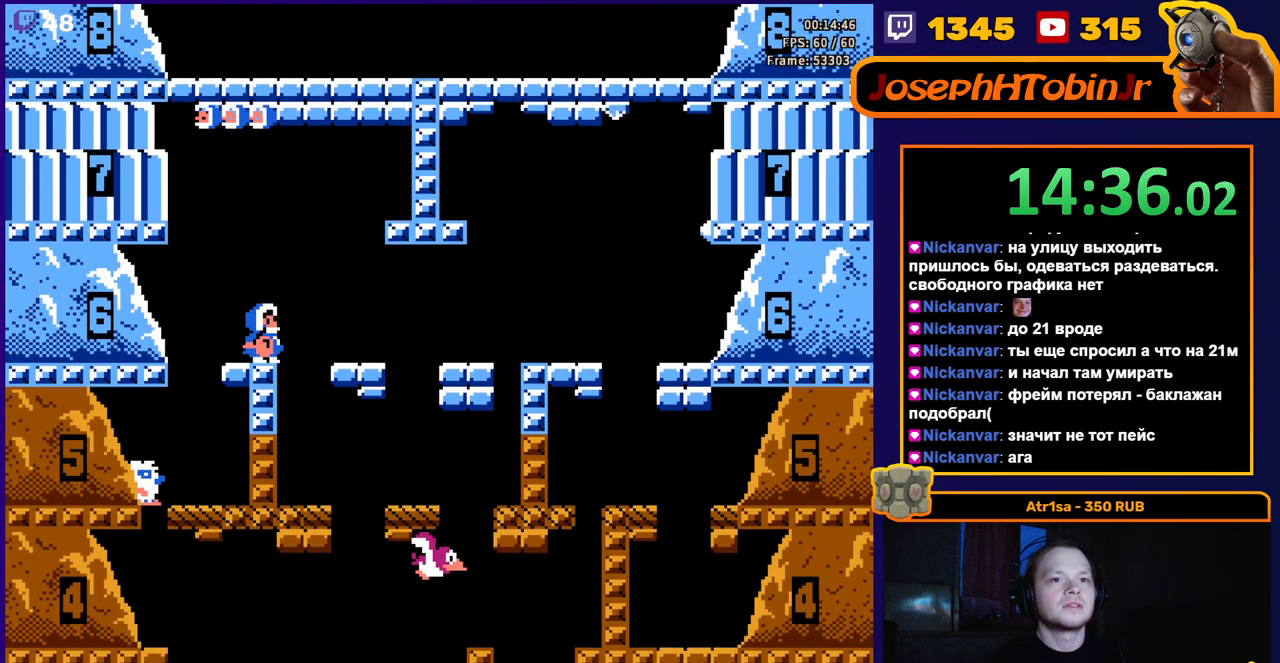
{"buttons": [], "events": []}
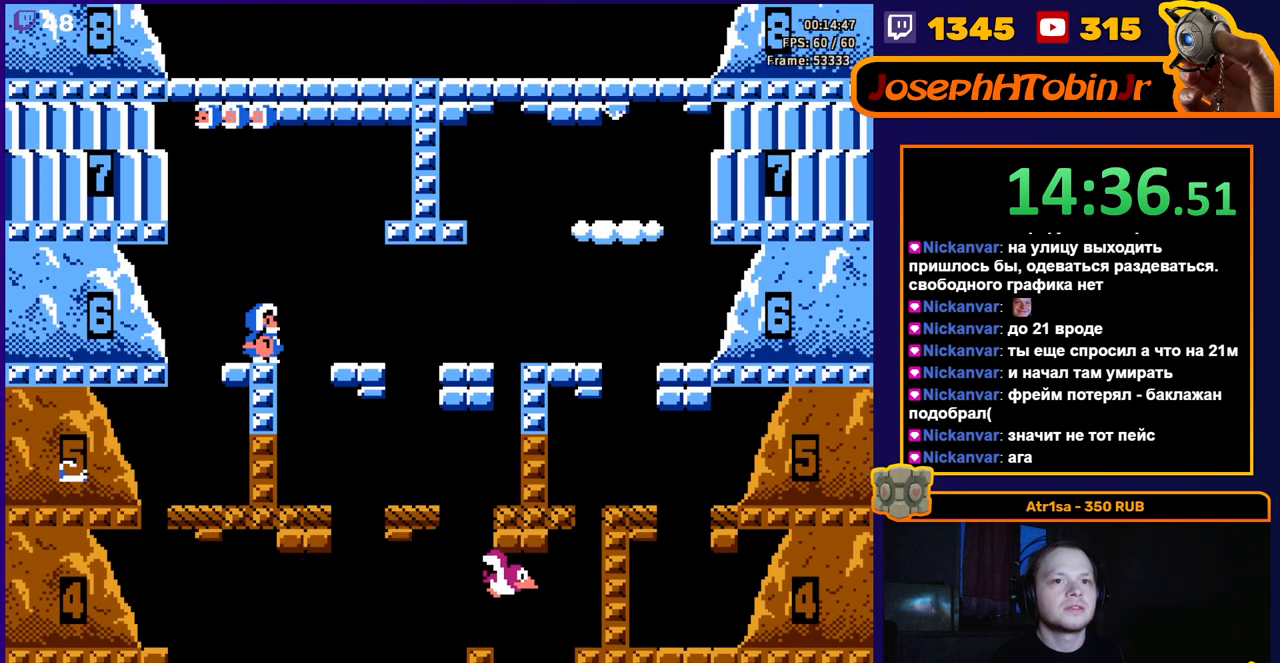
{"buttons": [], "events": []}
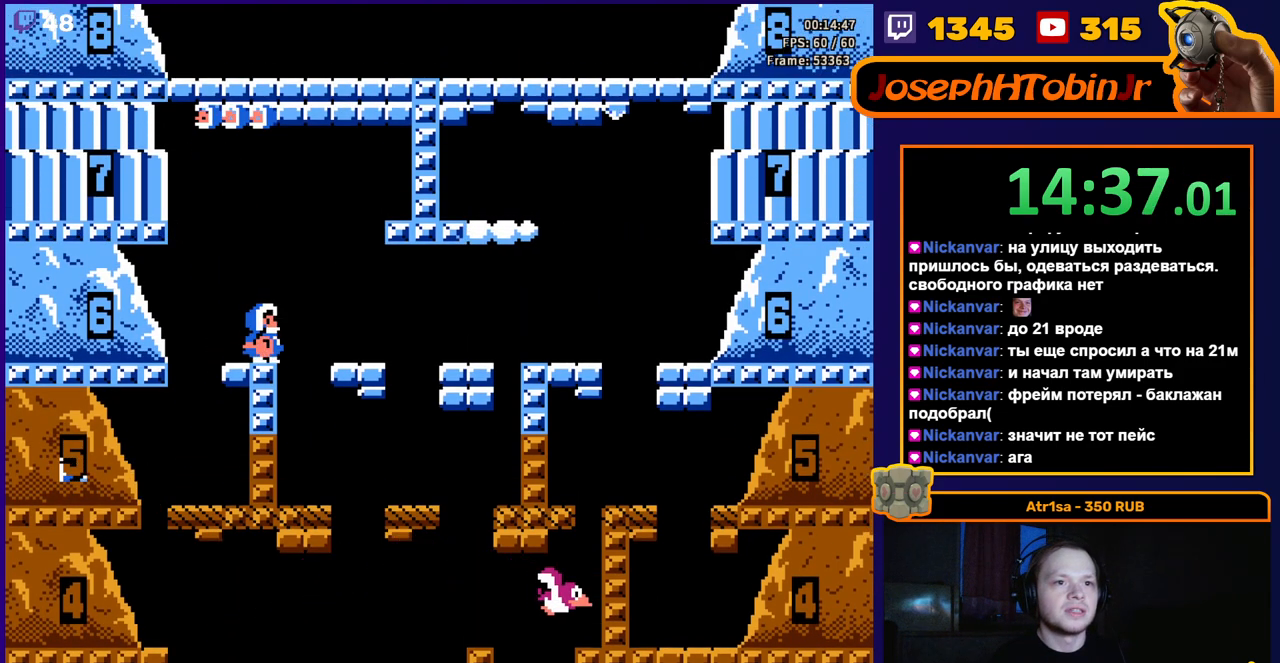
{"buttons": [], "events": [[167, "A", "down"], [450, "A", "up"]]}
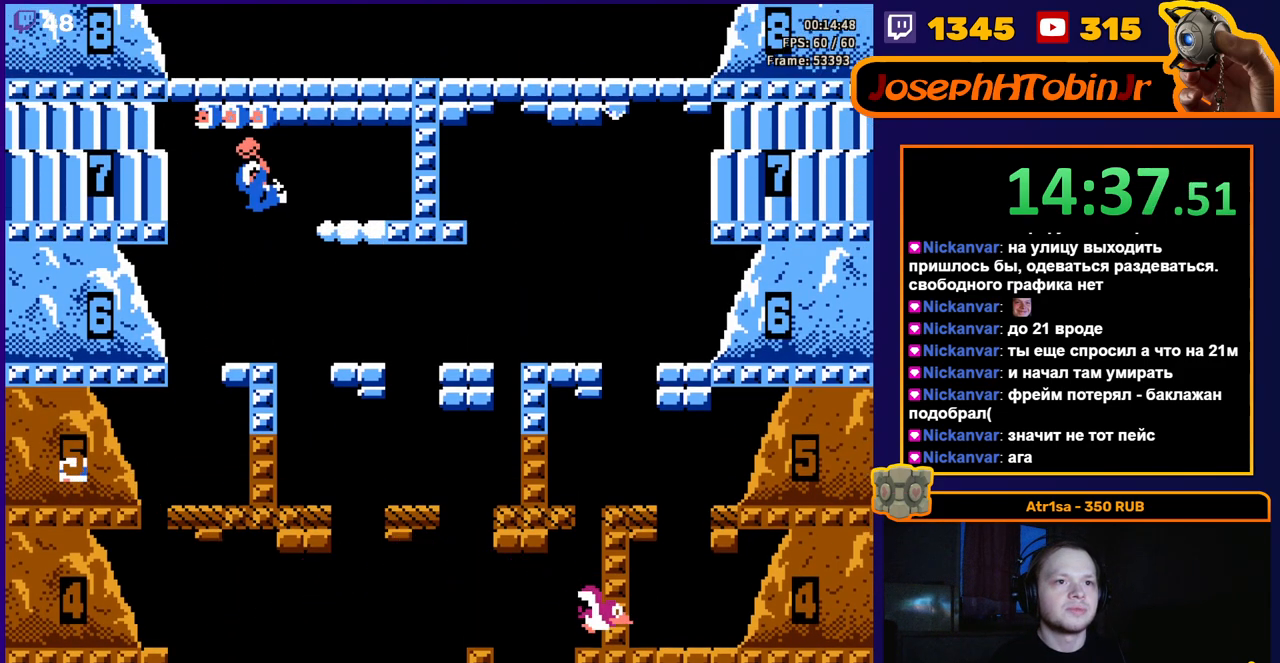
{"buttons": ["A"], "events": [[117, "DPAD_RIGHT", "down"], [233, "DPAD_RIGHT", "up"], [433, "A", "down"]]}
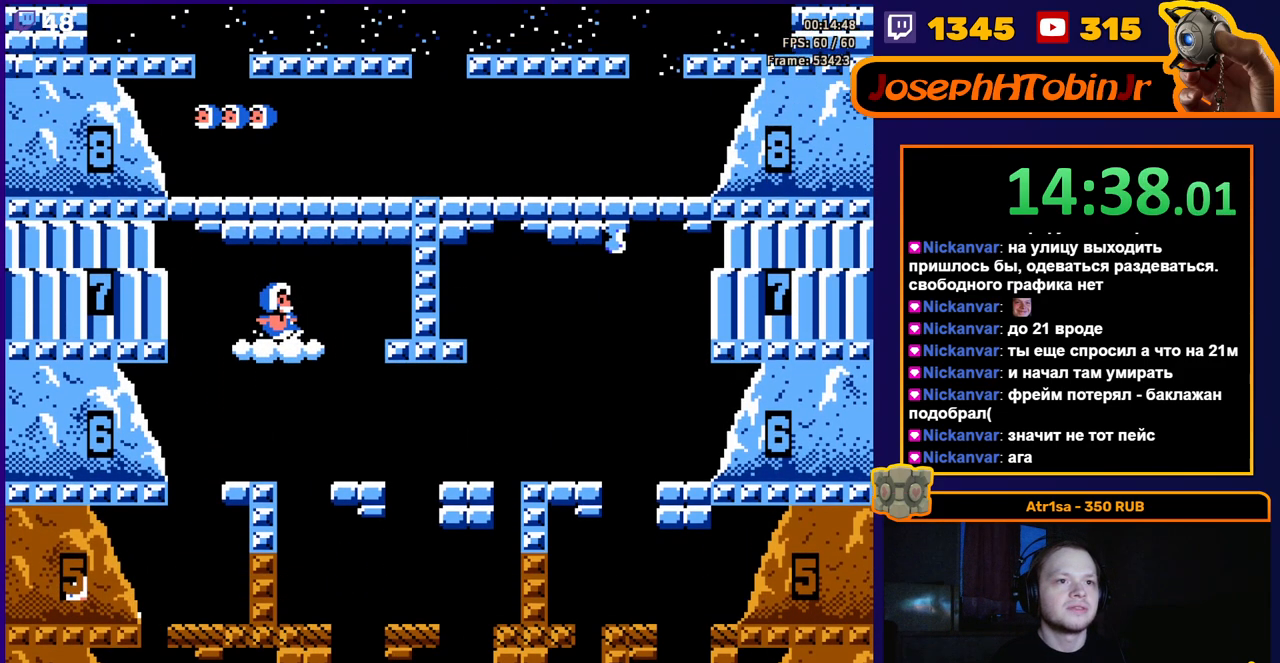
{"buttons": ["A"], "events": [[50, "A", "up"], [100, "A", "down"], [200, "A", "up"], [250, "A", "down"], [350, "A", "up"], [417, "A", "down"]]}
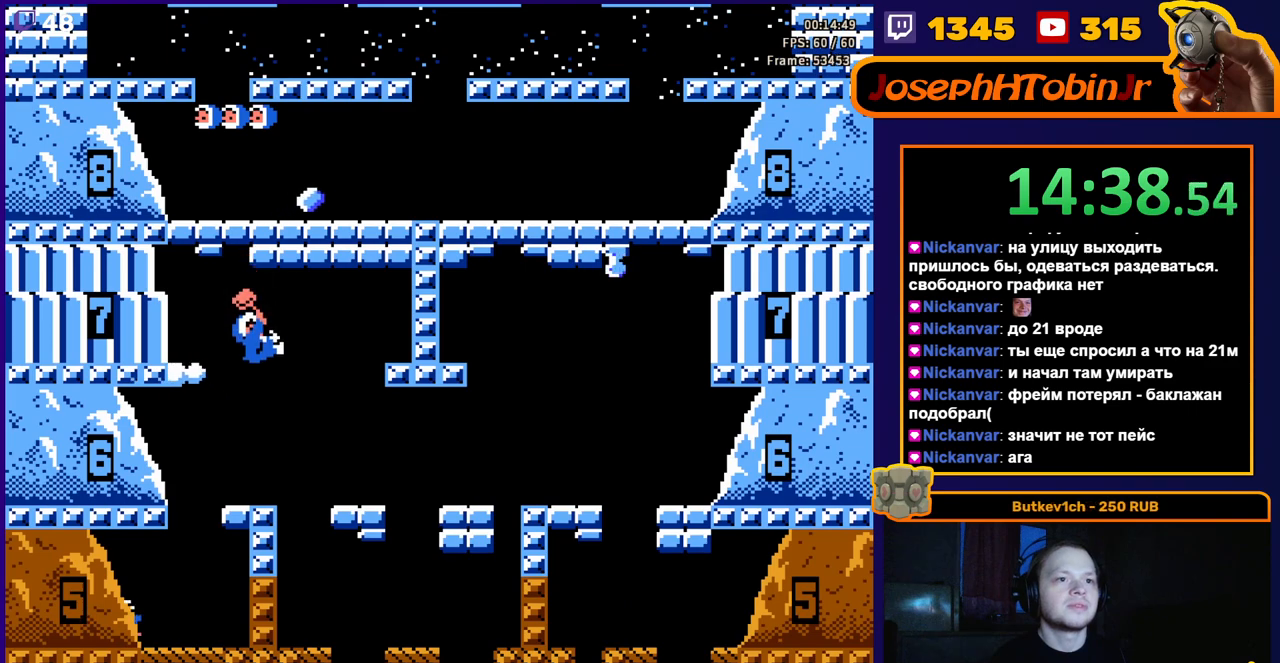
{"buttons": [], "events": [[17, "A", "up"], [83, "A", "down"], [167, "A", "up"]]}
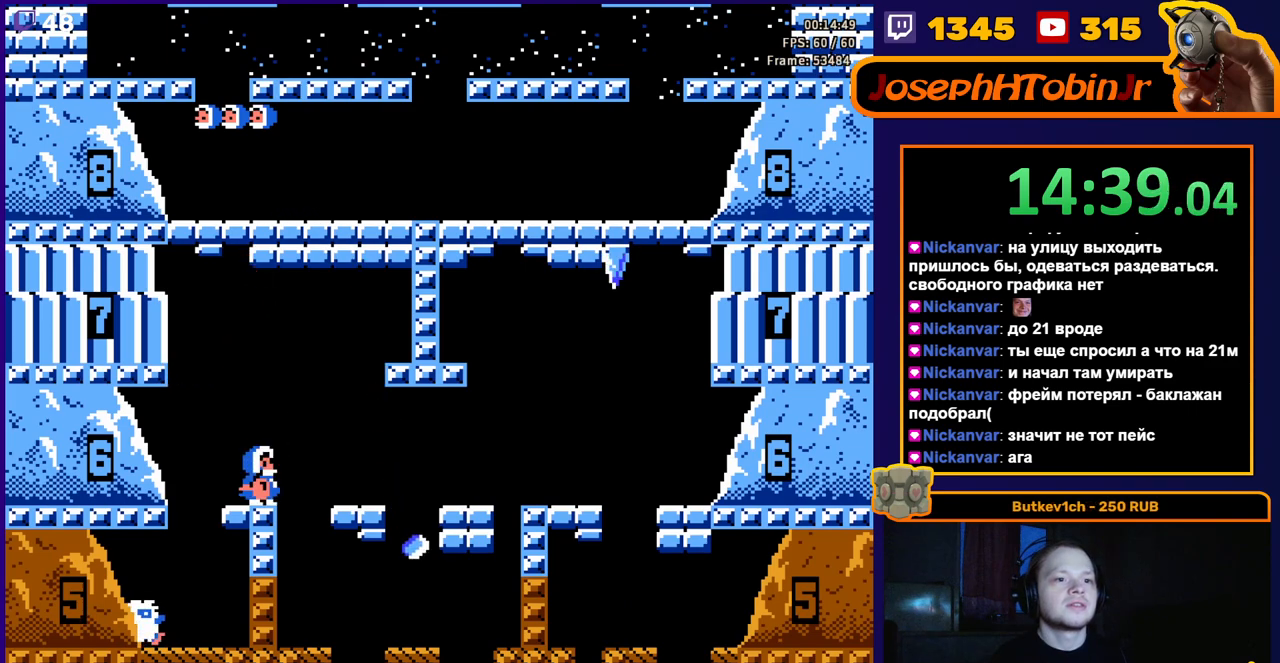
{"buttons": [], "events": []}
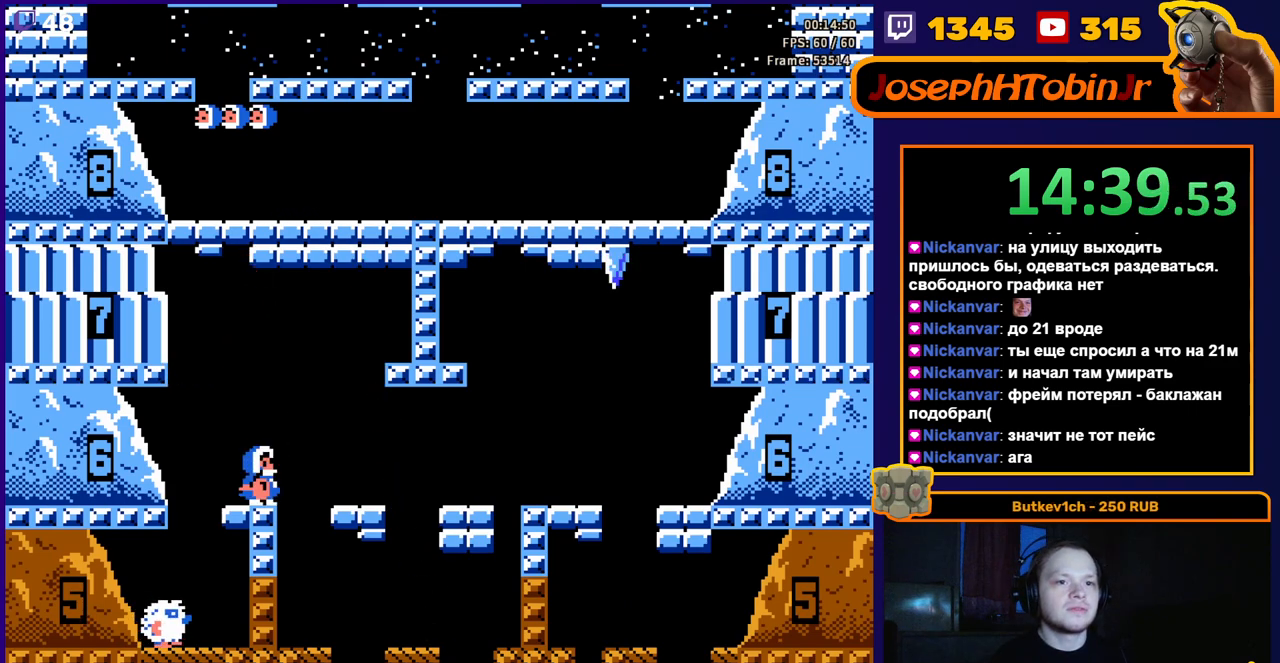
{"buttons": [], "events": []}